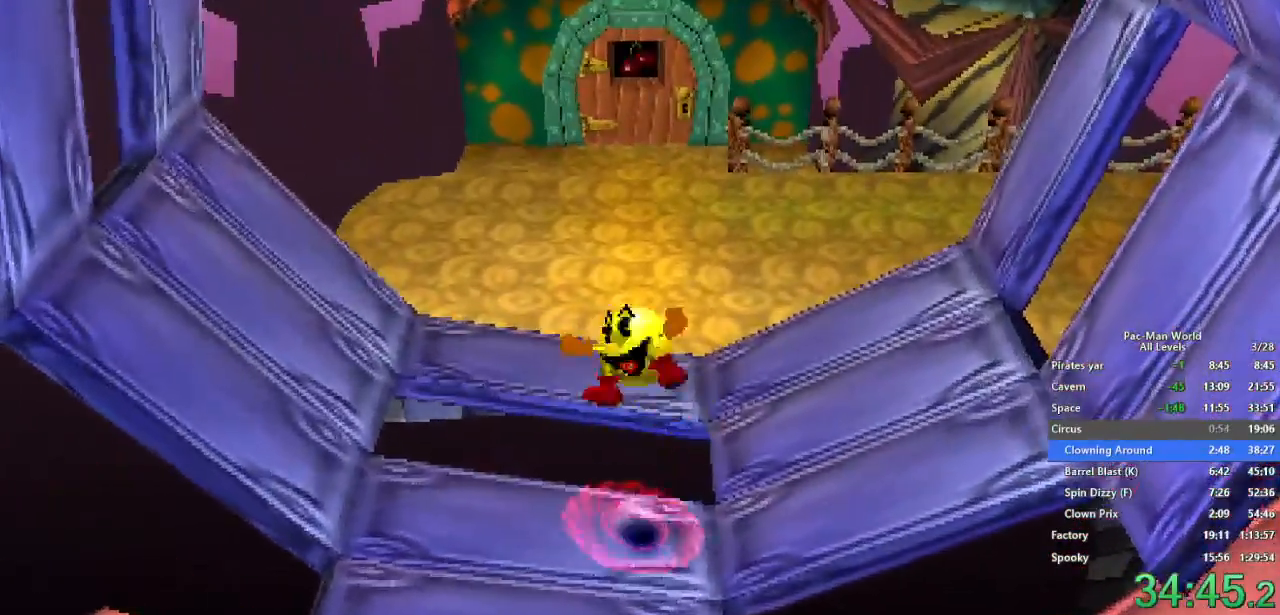
Gameplay with a controller (Xbox layout); each line is a JSON object with the inputs held at the frame after it. "events" lists button and stick changes between this image and that frame as [ms after this image, input, new state], when the widget could be followed in between. Not read: HOME L1 L2 L3 R2 R3.
{"buttons": [], "left_stick": "up", "right_stick": "center", "events": [[117, "left_stick", "up-right"], [217, "left_stick", "up"]]}
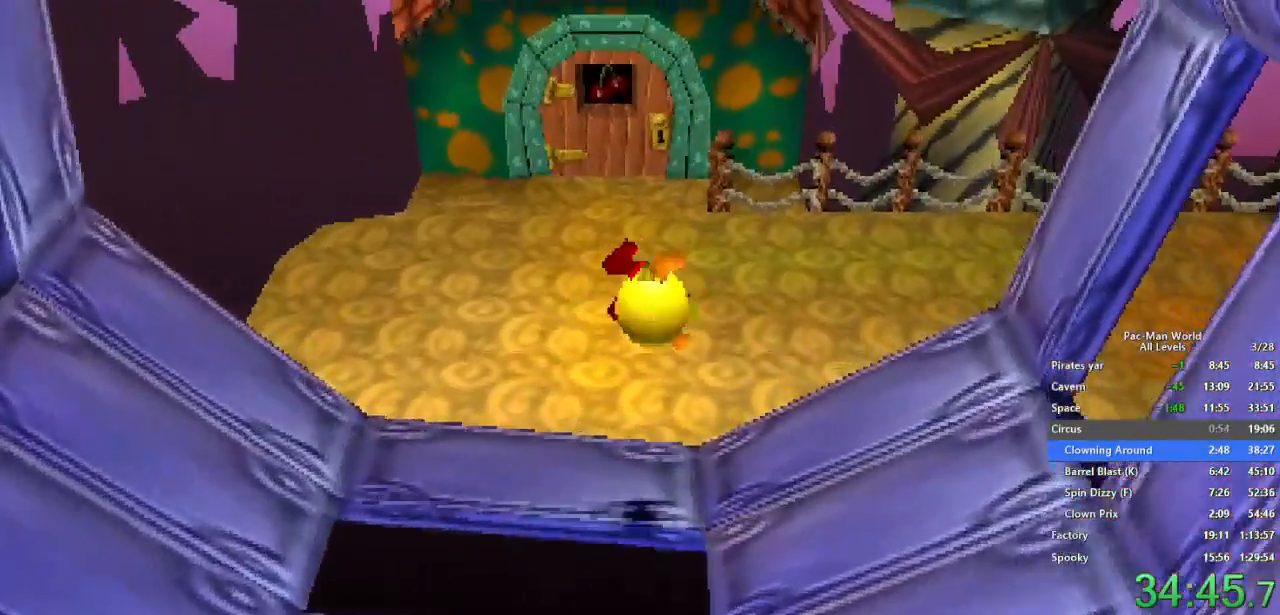
{"buttons": [], "left_stick": "up-right", "right_stick": "center", "events": [[50, "left_stick", "up-right"]]}
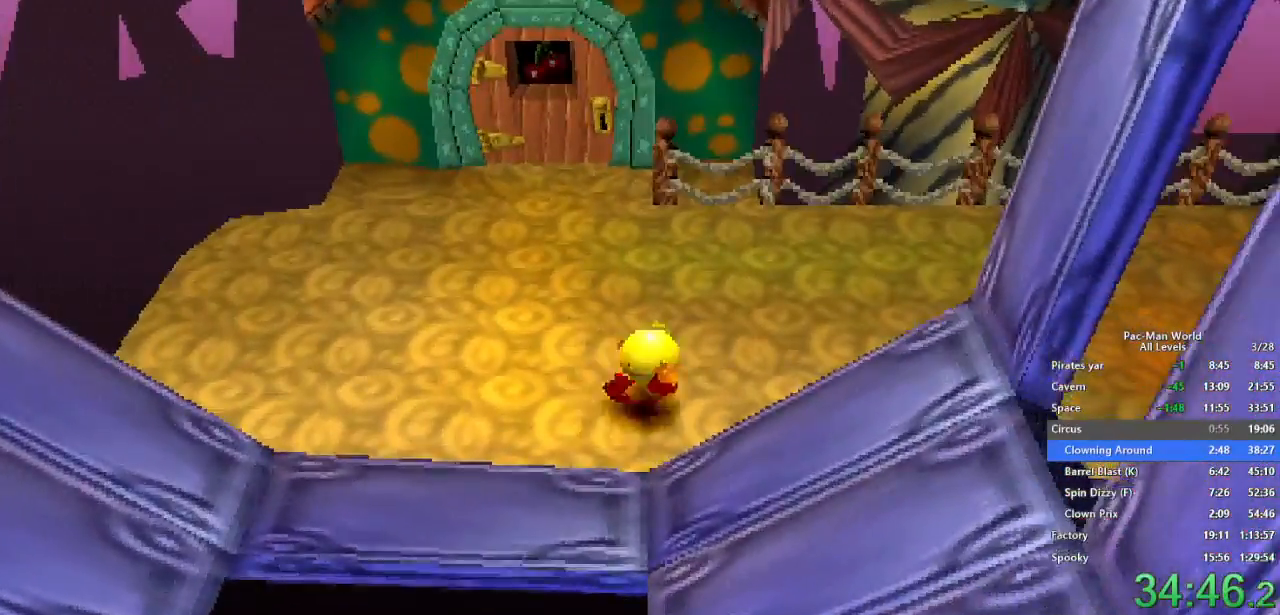
{"buttons": [], "left_stick": "up-right", "right_stick": "center", "events": [[167, "left_stick", "down-right"], [467, "left_stick", "up-right"]]}
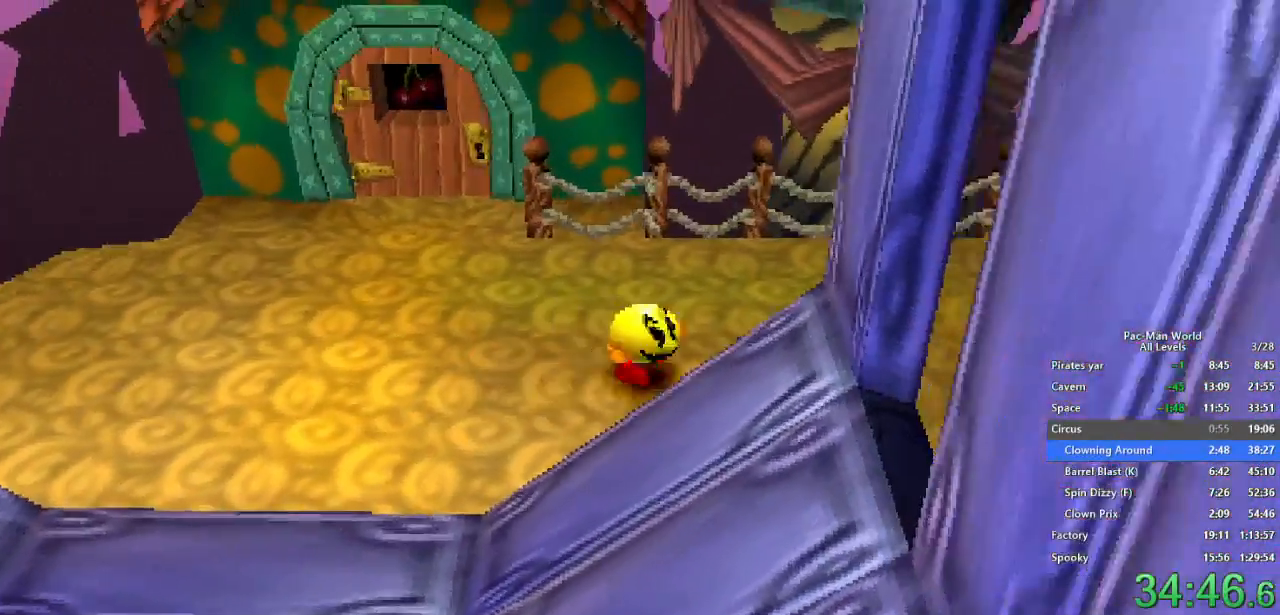
{"buttons": [], "left_stick": "right", "right_stick": "center", "events": [[50, "left_stick", "down-right"], [150, "left_stick", "up-right"], [217, "left_stick", "down-right"], [317, "left_stick", "right"]]}
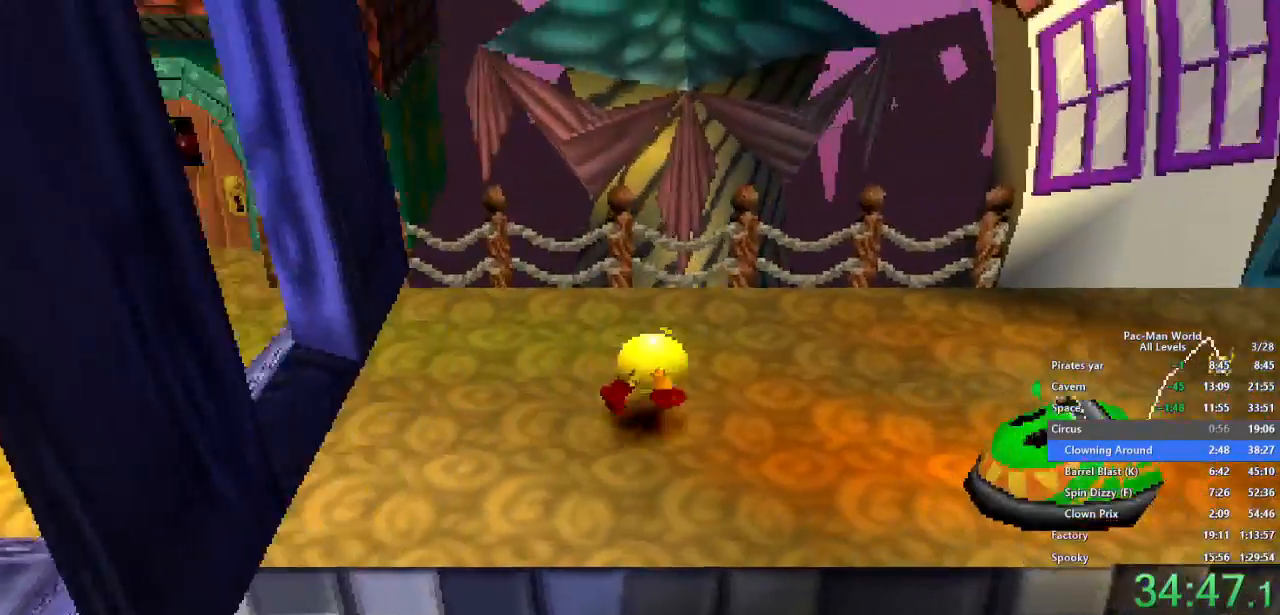
{"buttons": [], "left_stick": "right", "right_stick": "center", "events": [[150, "A", "down"], [267, "A", "up"]]}
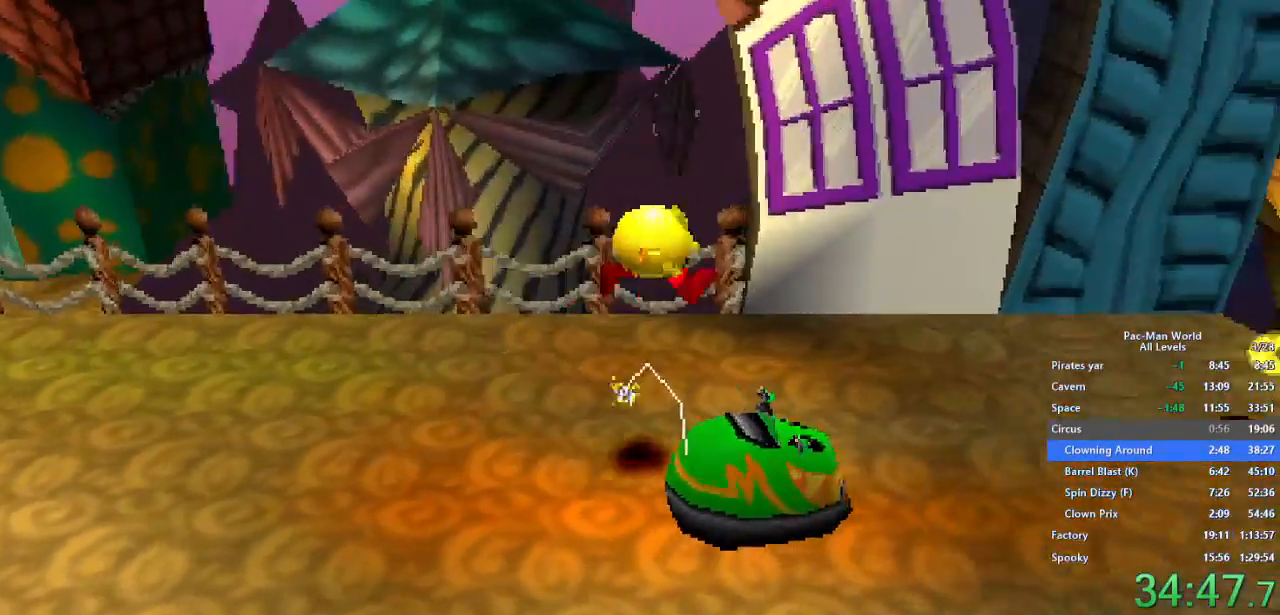
{"buttons": [], "left_stick": "right", "right_stick": "center", "events": []}
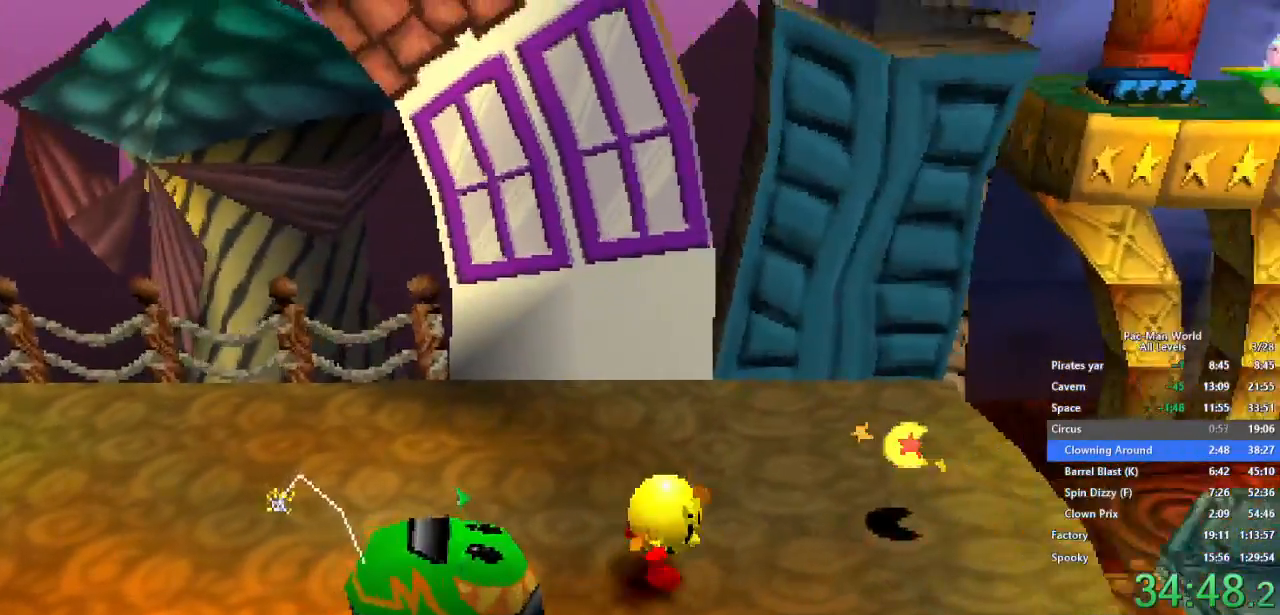
{"buttons": [], "left_stick": "up-right", "right_stick": "center", "events": [[367, "A", "down"], [367, "left_stick", "down-right"], [417, "A", "up"], [467, "left_stick", "up-right"]]}
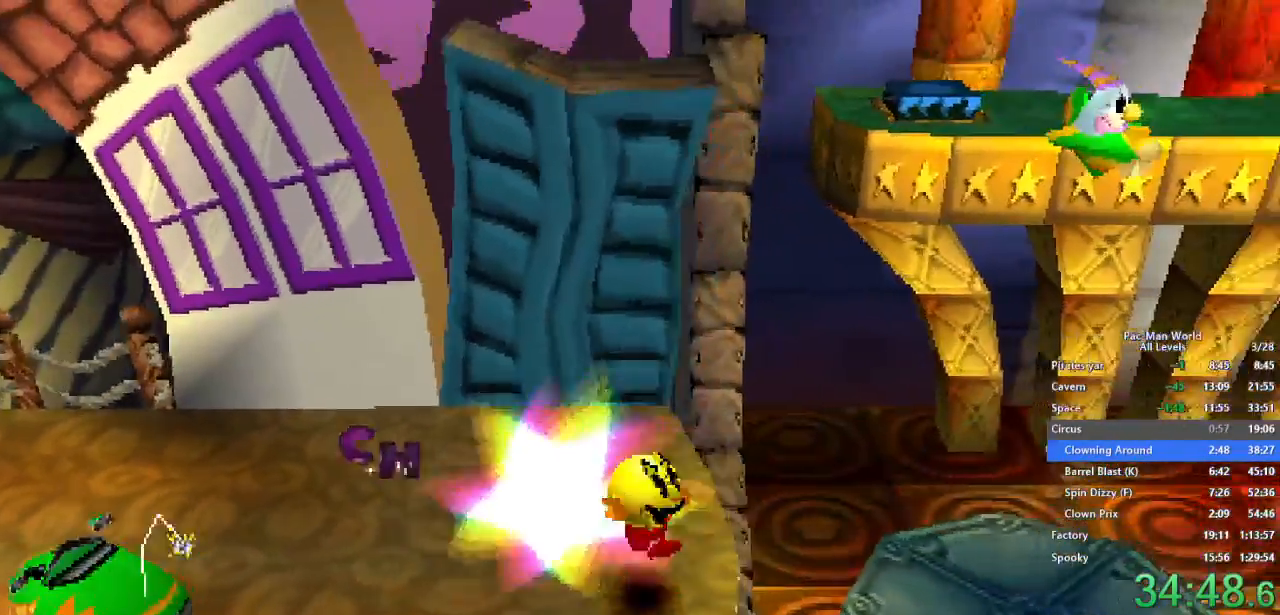
{"buttons": [], "left_stick": "center", "right_stick": "center", "events": [[33, "left_stick", "right"], [167, "left_stick", "up-right"], [317, "left_stick", "down-right"], [400, "left_stick", "center"]]}